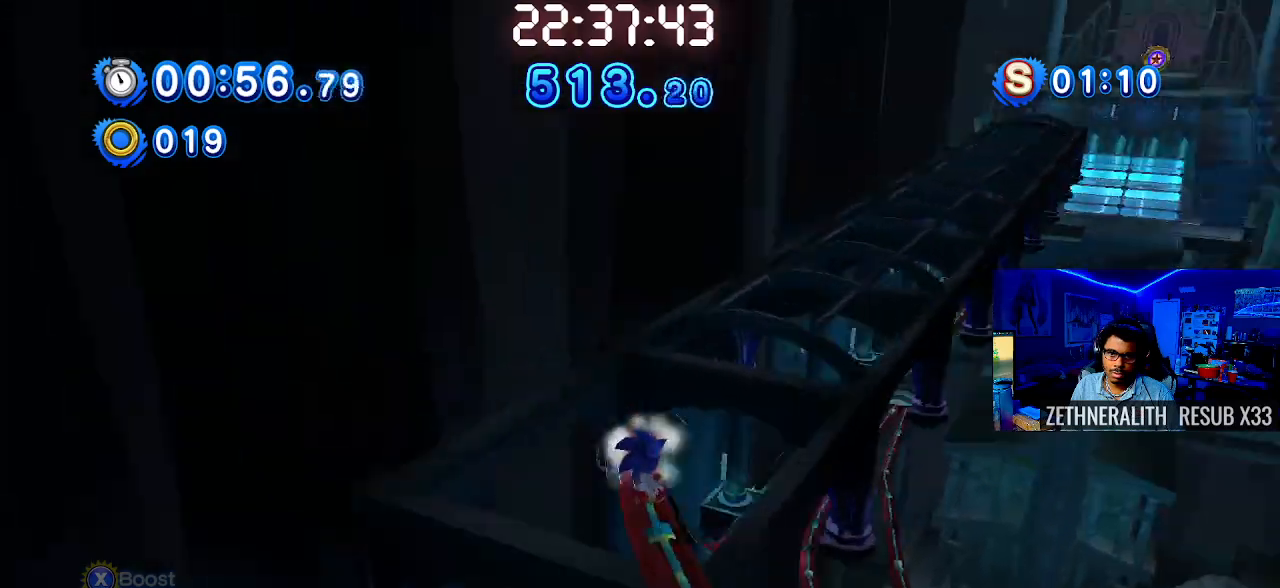
Gameplay with a controller (PlayStation layout); each line is a JSON object with the inputs held at the frame after it. "events" lists button and stick changes between this image and that frame as [ms after this image, input, new state], when the widget could be followed in between. Not read: R3.
{"buttons": [], "left_stick": "center", "right_stick": "center", "events": [[400, "SQUARE", "up"]]}
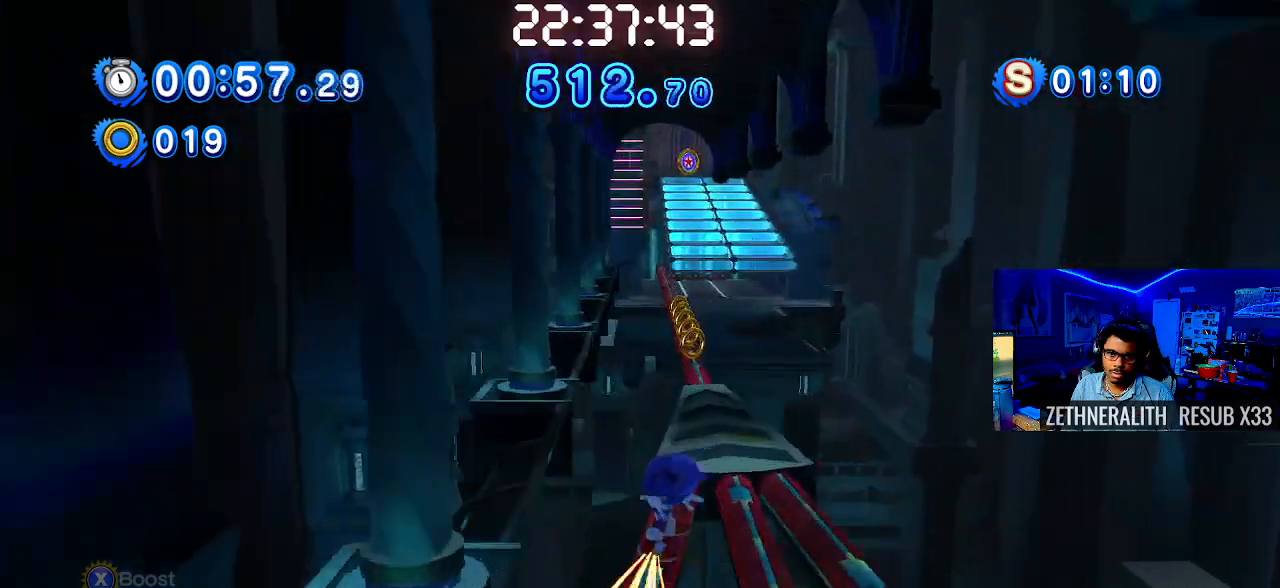
{"buttons": [], "left_stick": "center", "right_stick": "center", "events": []}
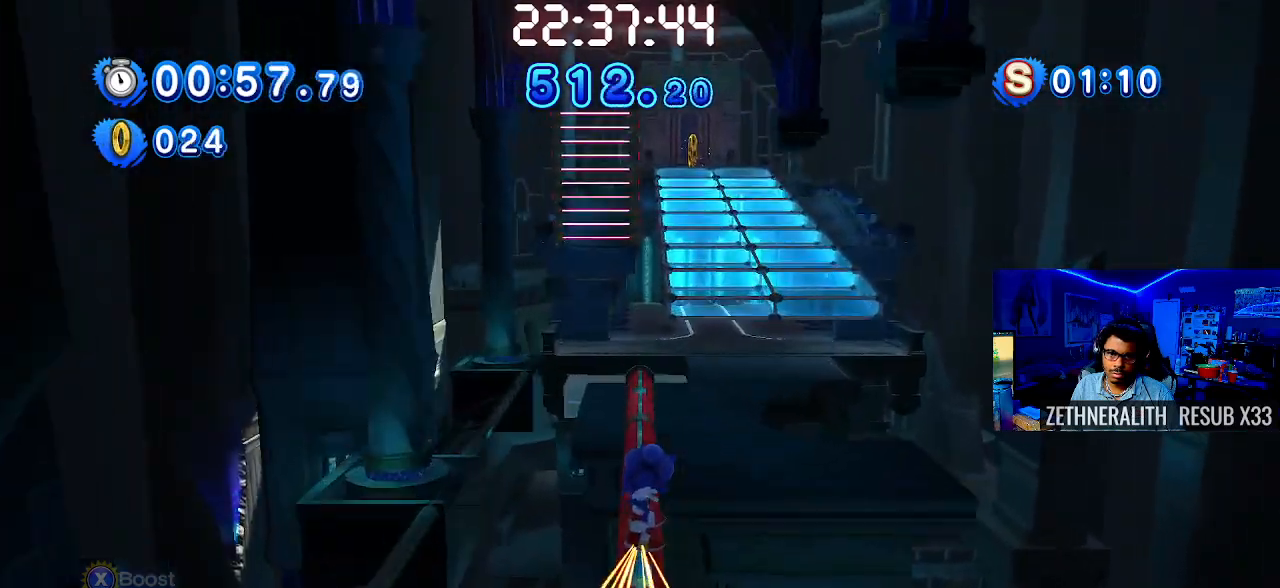
{"buttons": ["CROSS"], "left_stick": "up-right", "right_stick": "center", "events": [[100, "left_stick", "up-right"], [117, "CROSS", "down"]]}
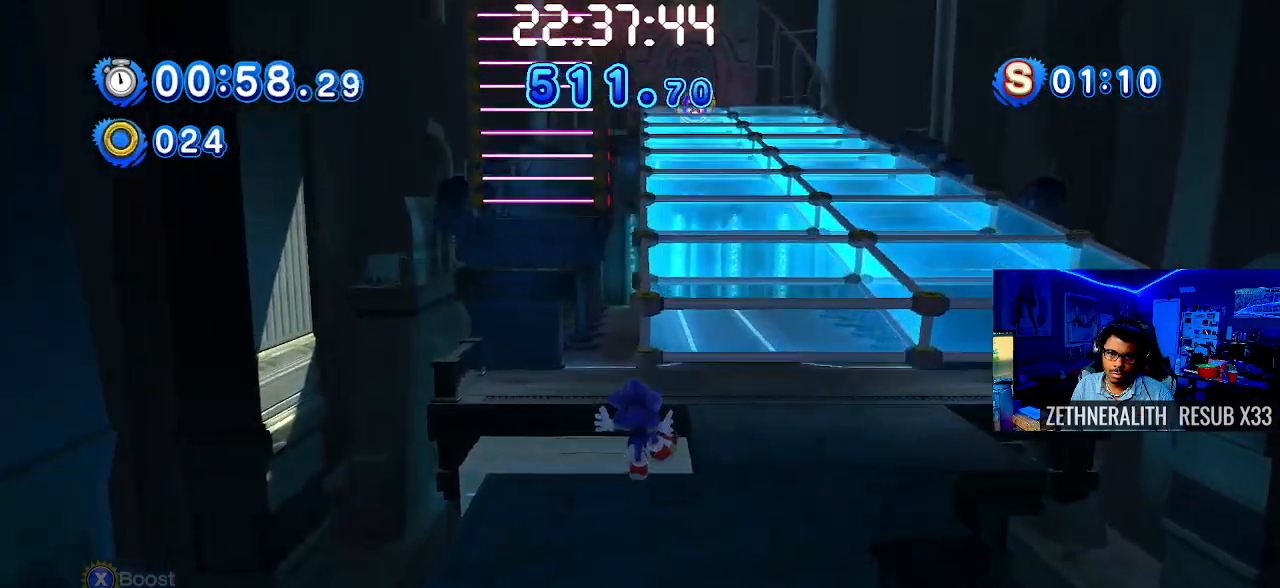
{"buttons": [], "left_stick": "center", "right_stick": "center", "events": [[83, "left_stick", "up"], [100, "CROSS", "up"], [467, "left_stick", "center"]]}
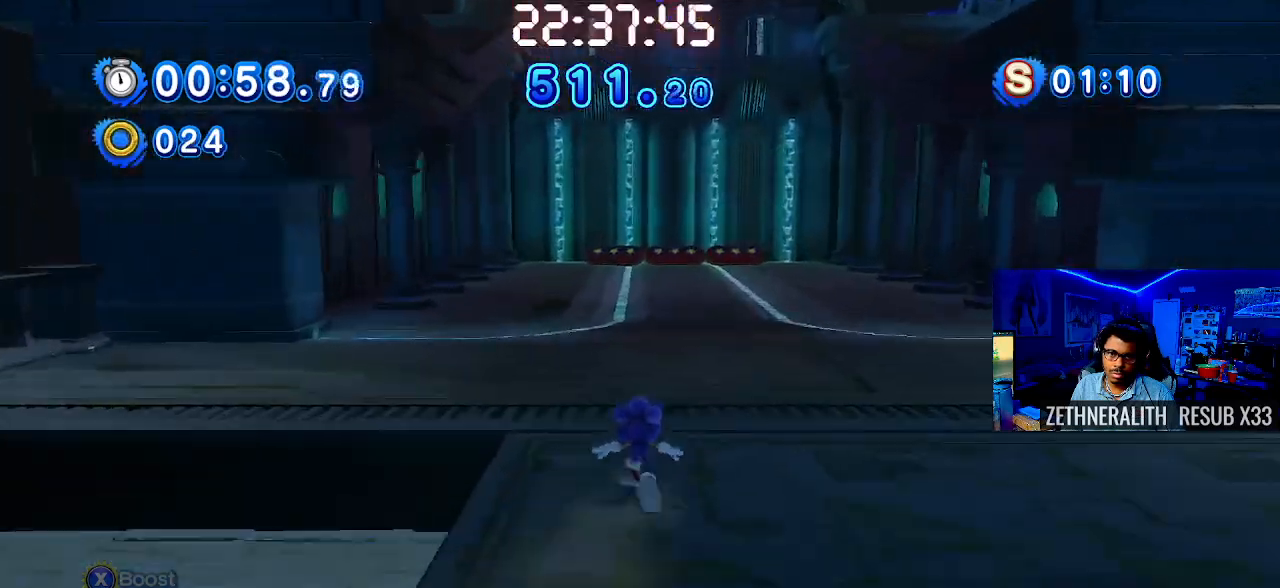
{"buttons": ["CROSS"], "left_stick": "up", "right_stick": "center", "events": [[100, "left_stick", "up"], [217, "CROSS", "down"], [350, "CROSS", "up"], [417, "CROSS", "down"]]}
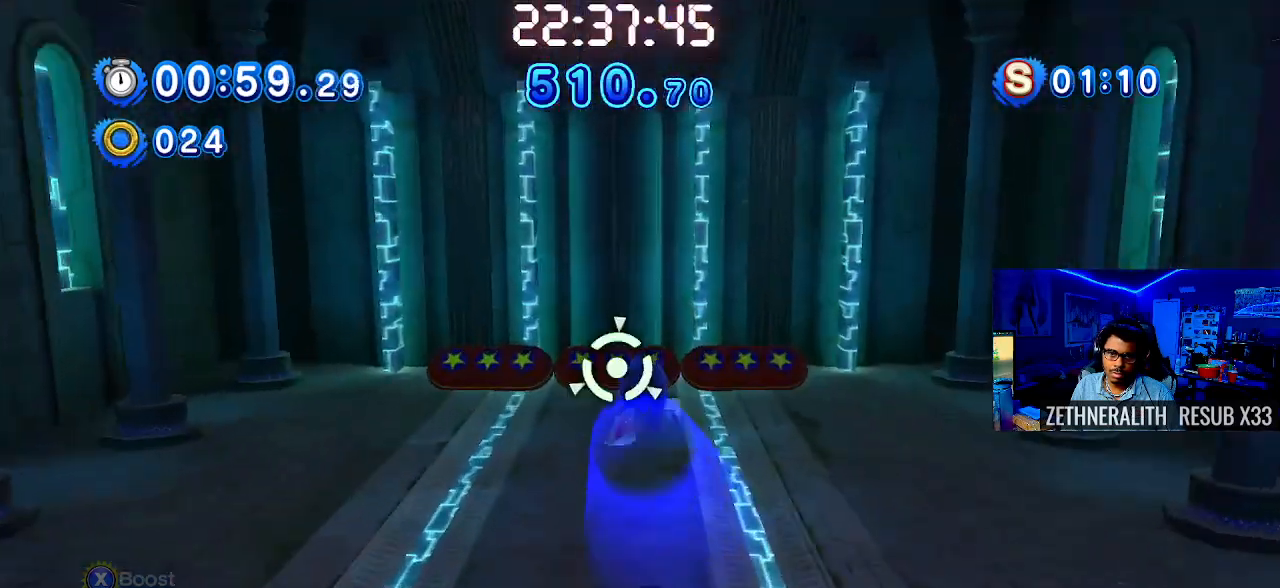
{"buttons": ["CROSS"], "left_stick": "up", "right_stick": "center", "events": [[117, "left_stick", "center"], [417, "left_stick", "up"]]}
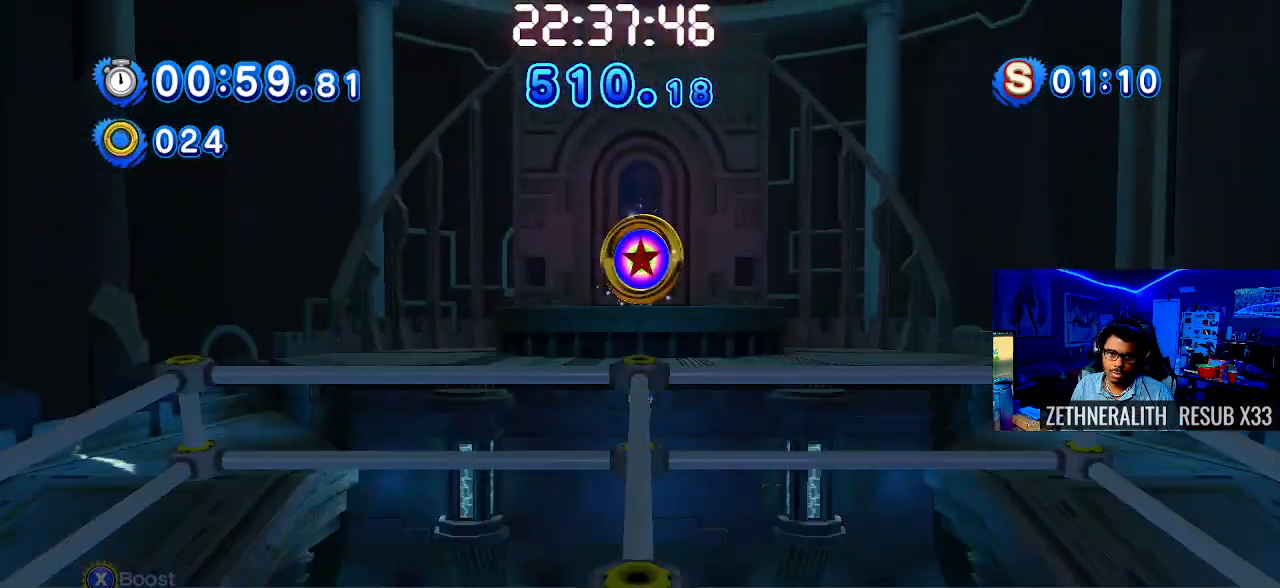
{"buttons": [], "left_stick": "up", "right_stick": "center", "events": [[333, "CROSS", "up"]]}
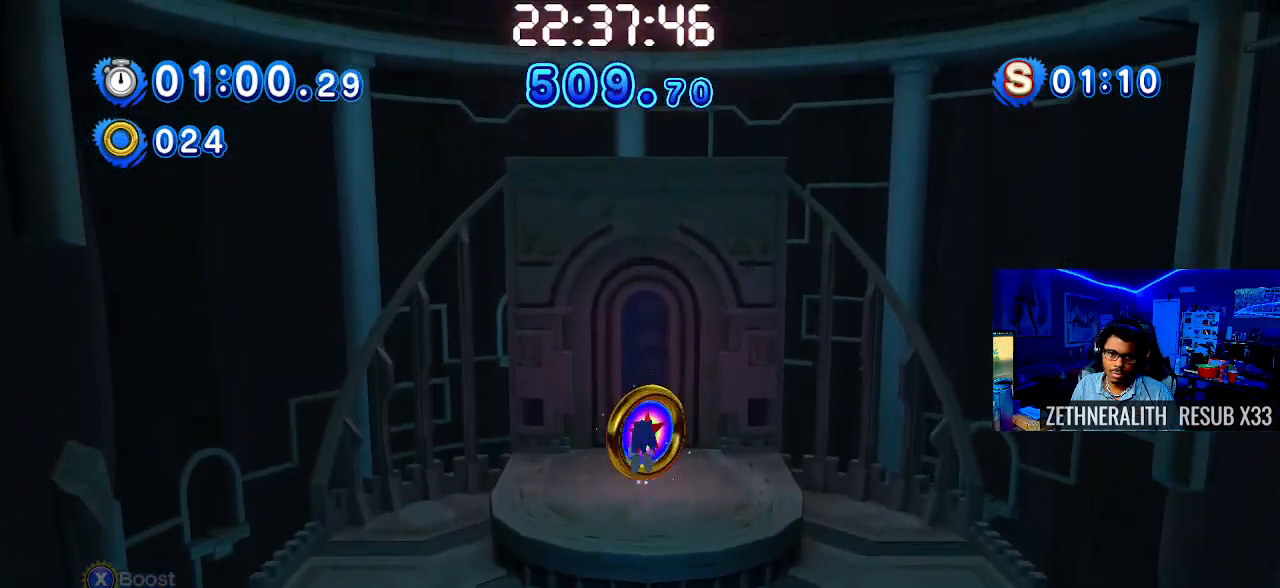
{"buttons": [], "left_stick": "up", "right_stick": "center", "events": []}
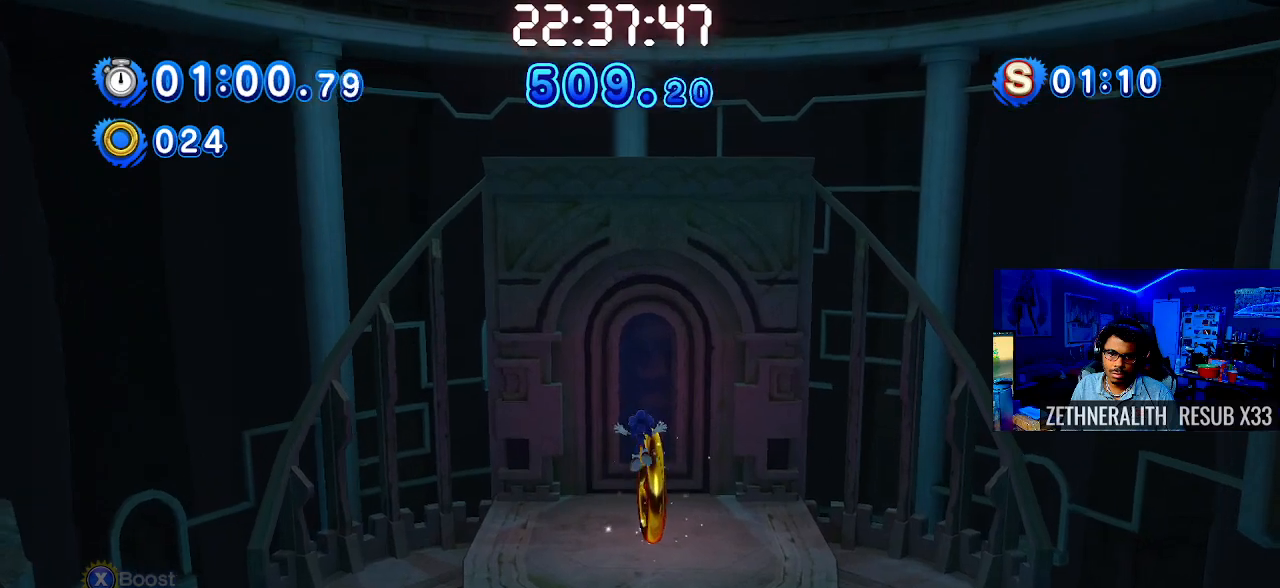
{"buttons": [], "left_stick": "up", "right_stick": "center", "events": [[267, "SQUARE", "down"], [383, "SQUARE", "up"]]}
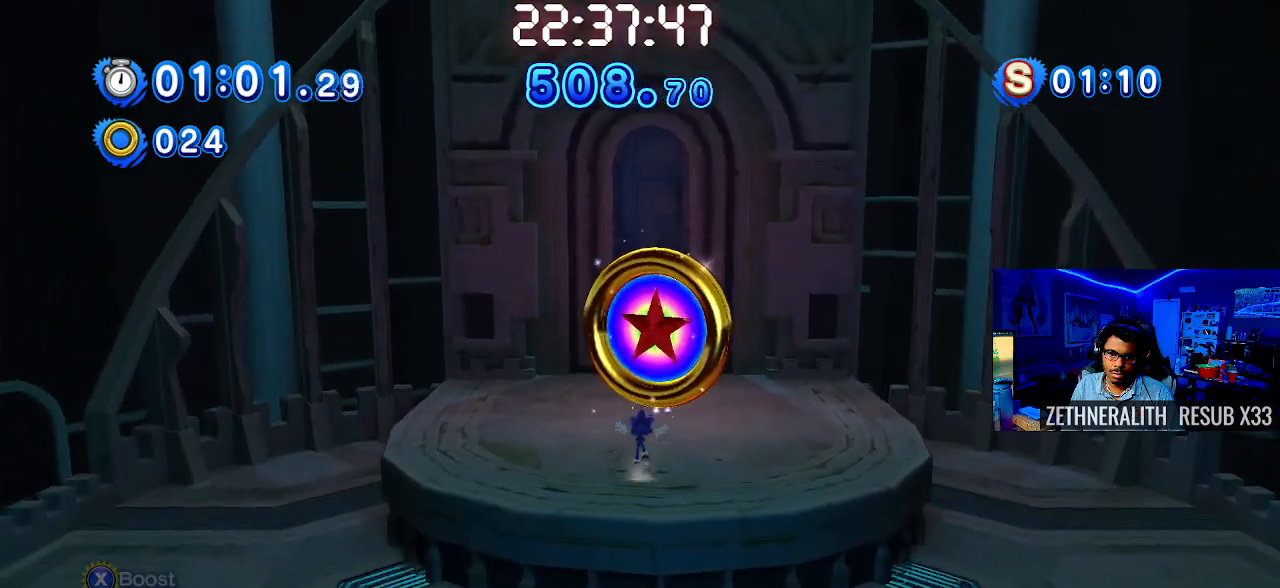
{"buttons": [], "left_stick": "center", "right_stick": "center", "events": [[300, "left_stick", "center"]]}
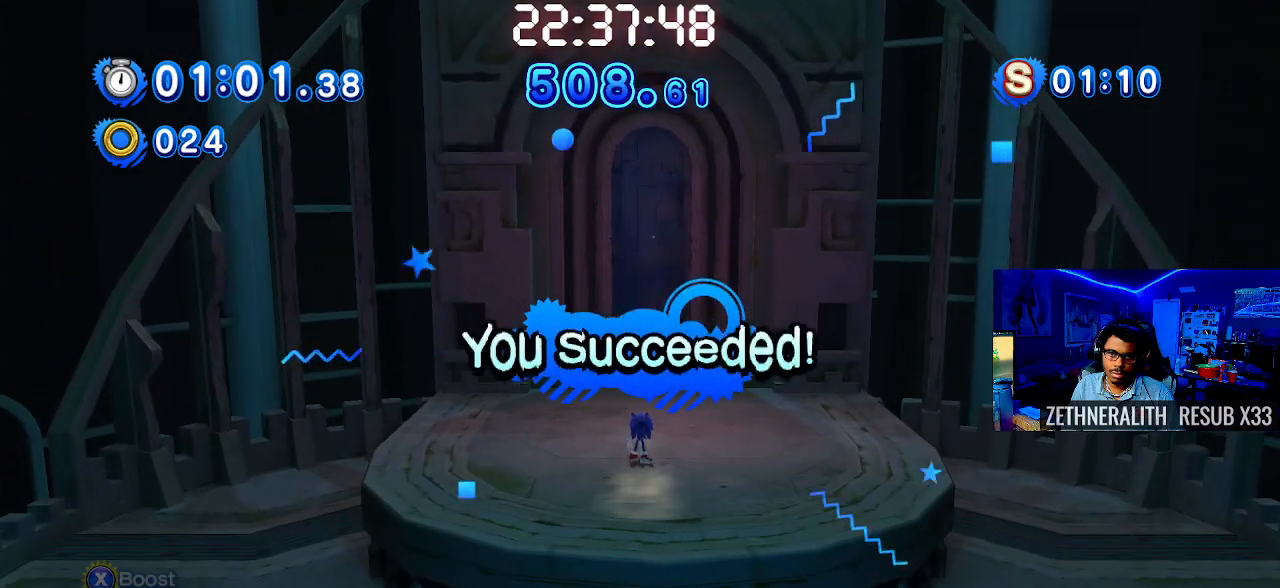
{"buttons": [], "left_stick": "center", "right_stick": "center", "events": []}
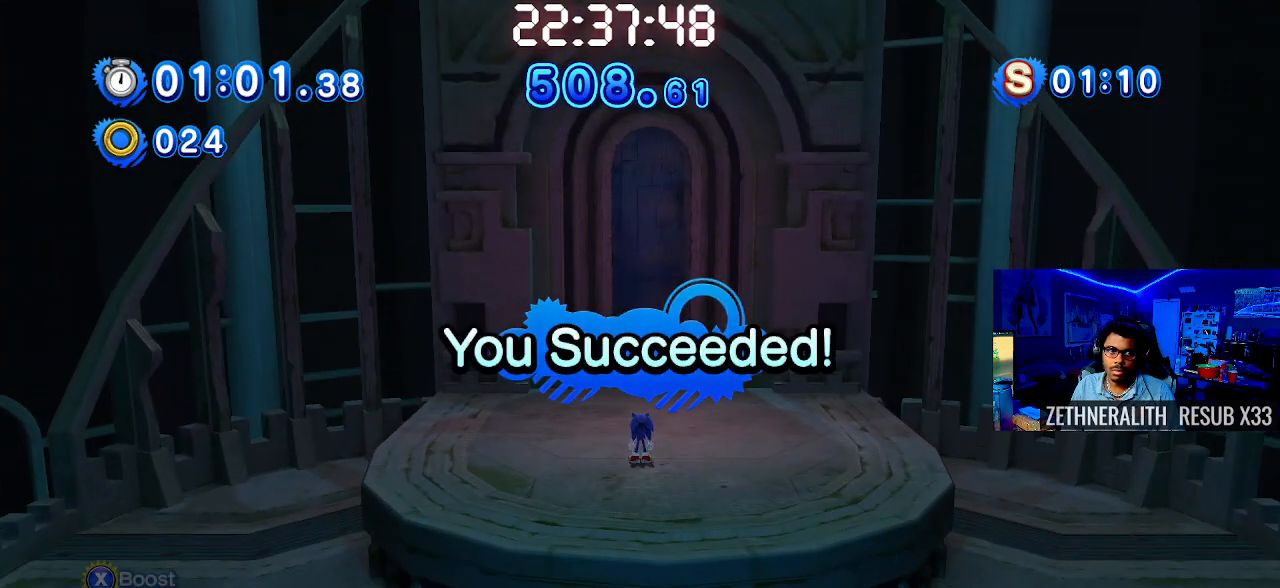
{"buttons": [], "left_stick": "center", "right_stick": "center", "events": []}
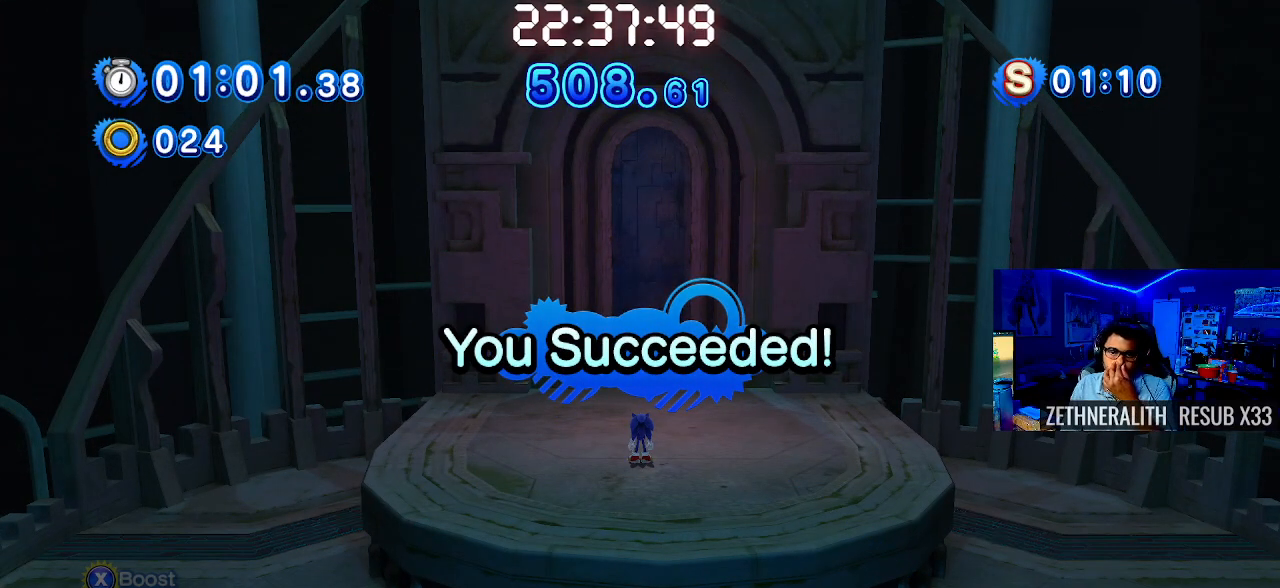
{"buttons": [], "left_stick": "center", "right_stick": "center", "events": []}
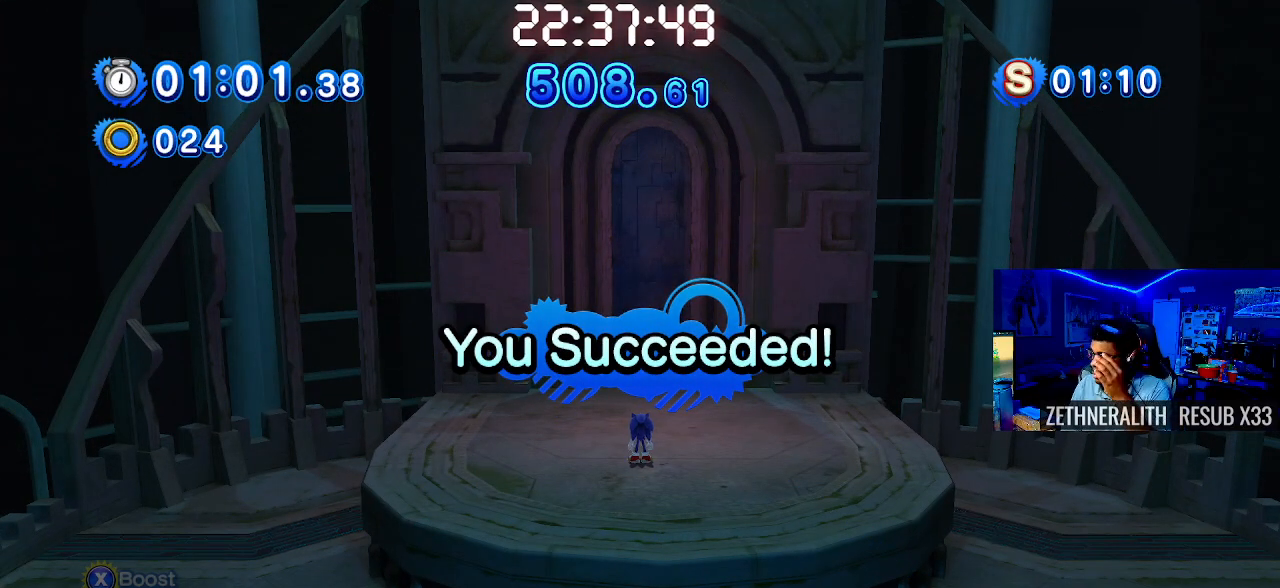
{"buttons": [], "left_stick": "center", "right_stick": "center", "events": []}
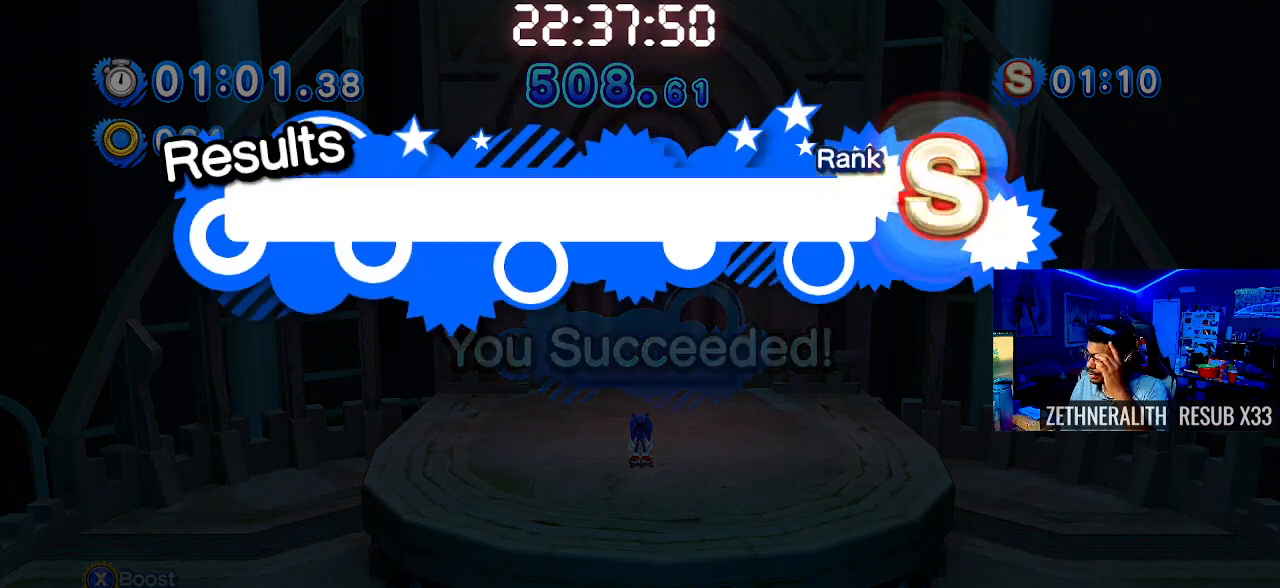
{"buttons": [], "left_stick": "center", "right_stick": "center", "events": []}
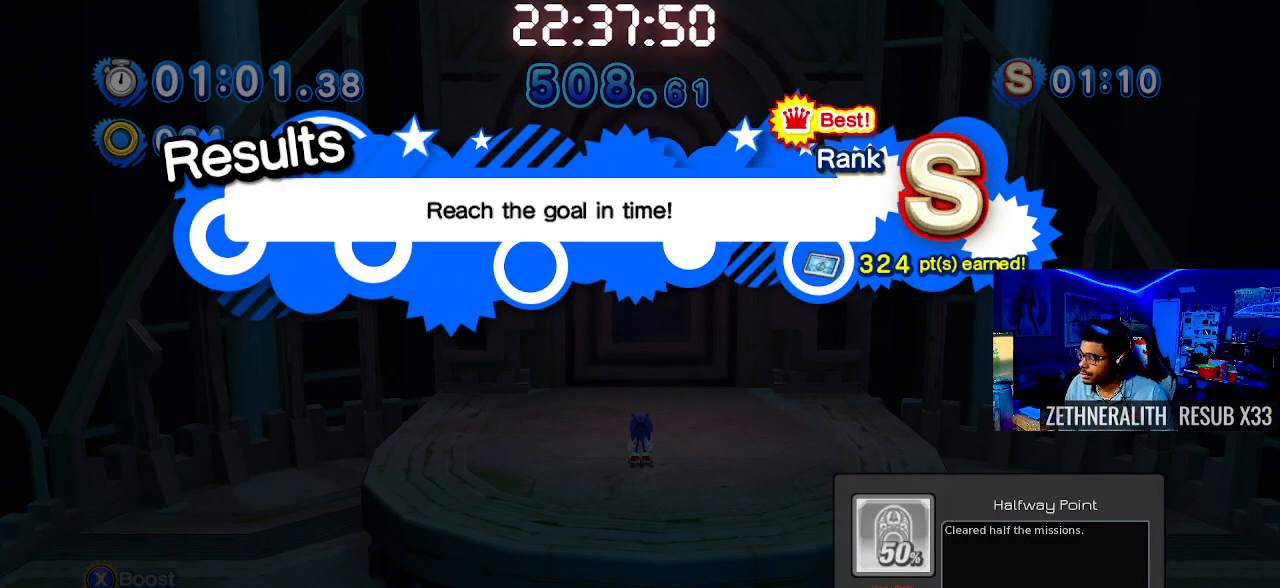
{"buttons": [], "left_stick": "center", "right_stick": "center", "events": []}
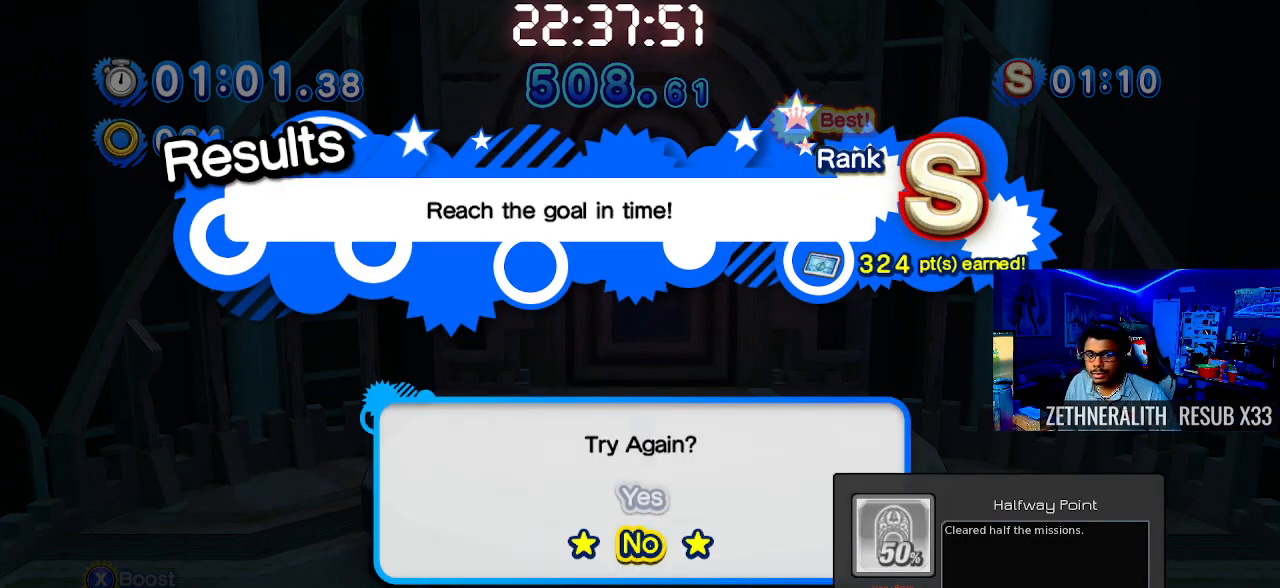
{"buttons": ["CROSS"], "left_stick": "center", "right_stick": "center", "events": [[450, "CROSS", "down"]]}
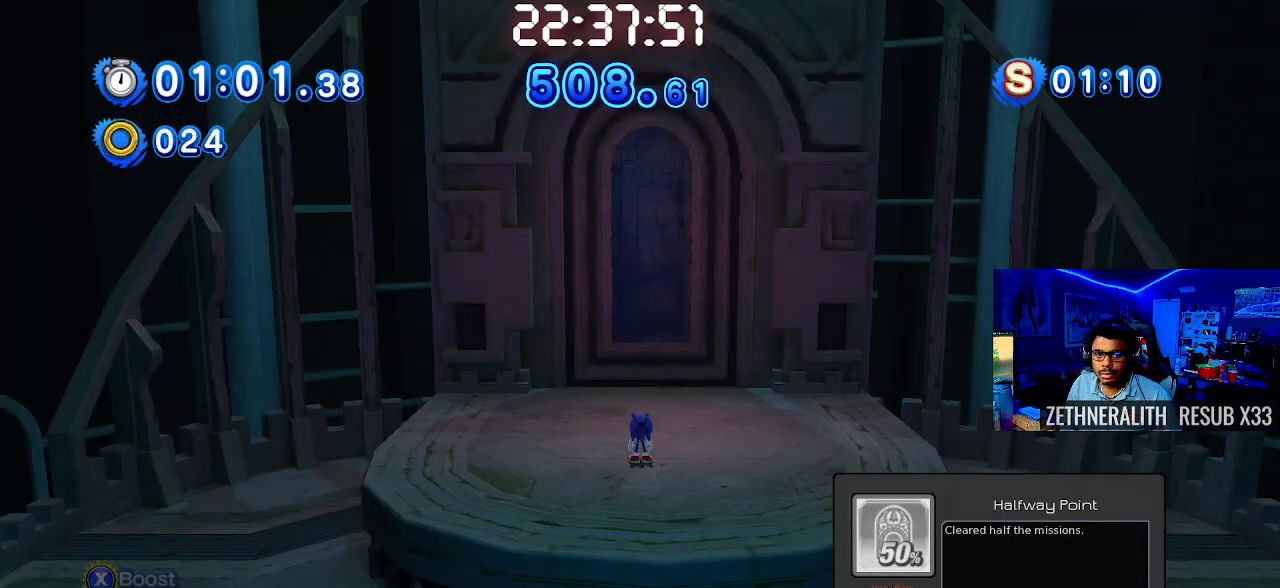
{"buttons": [], "left_stick": "center", "right_stick": "center", "events": [[50, "CROSS", "up"]]}
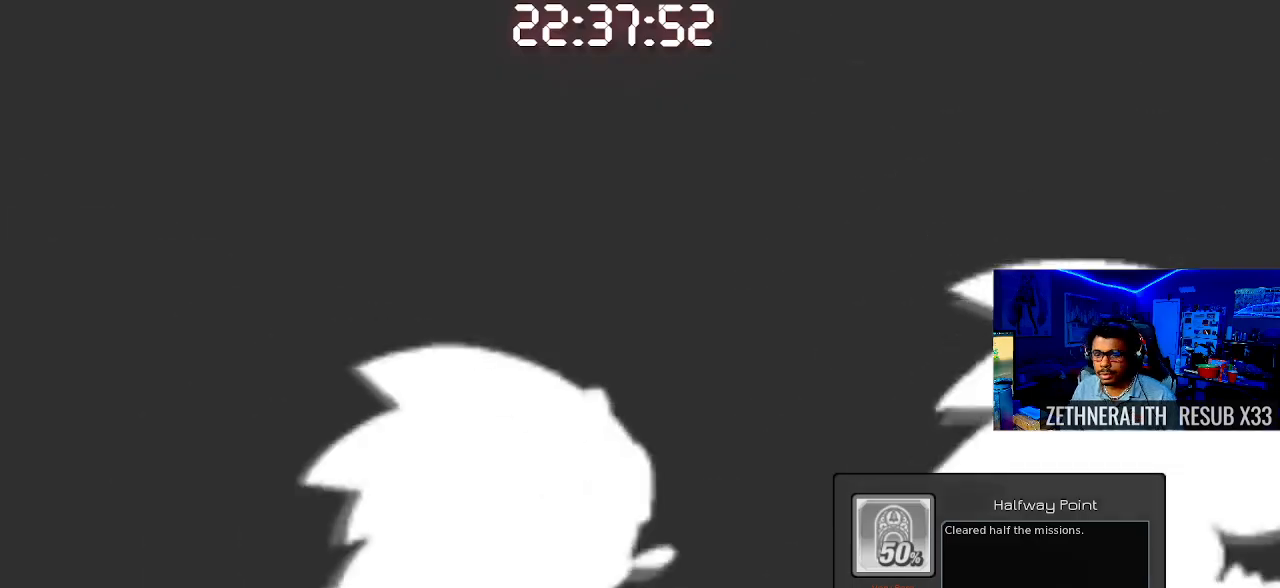
{"buttons": [], "left_stick": "center", "right_stick": "center", "events": []}
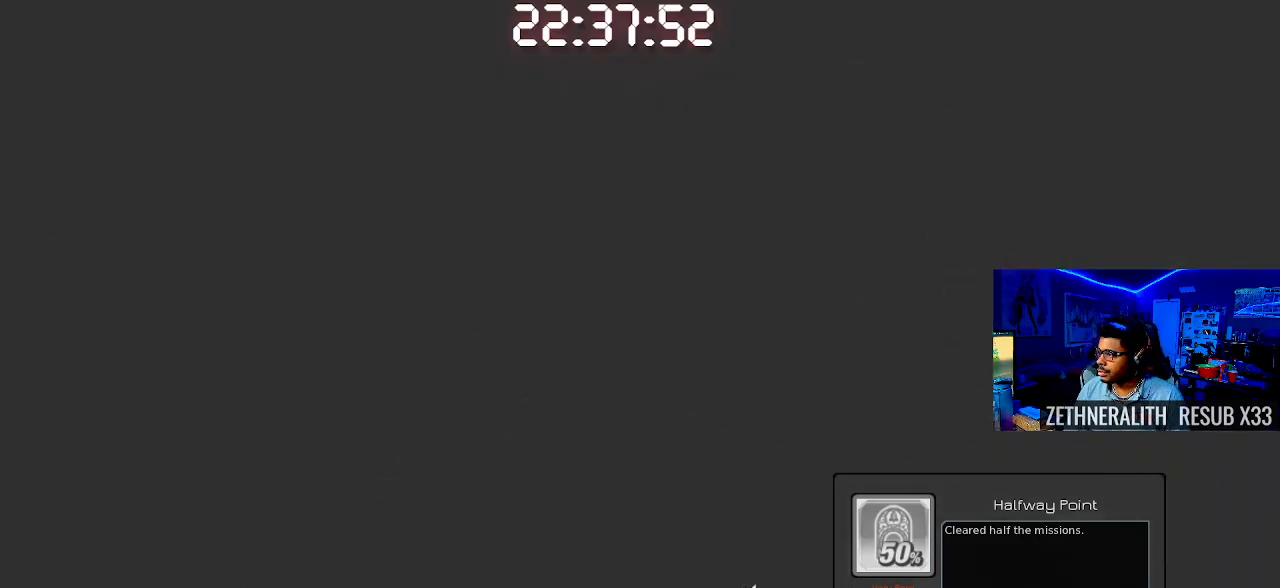
{"buttons": [], "left_stick": "center", "right_stick": "center", "events": []}
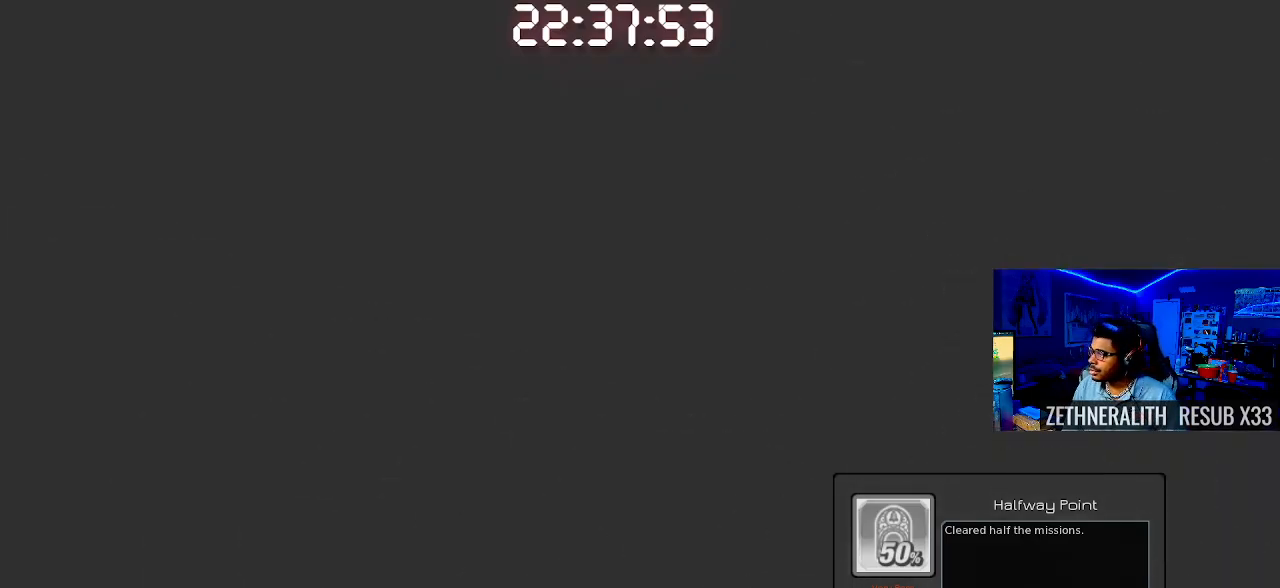
{"buttons": [], "left_stick": "center", "right_stick": "center", "events": []}
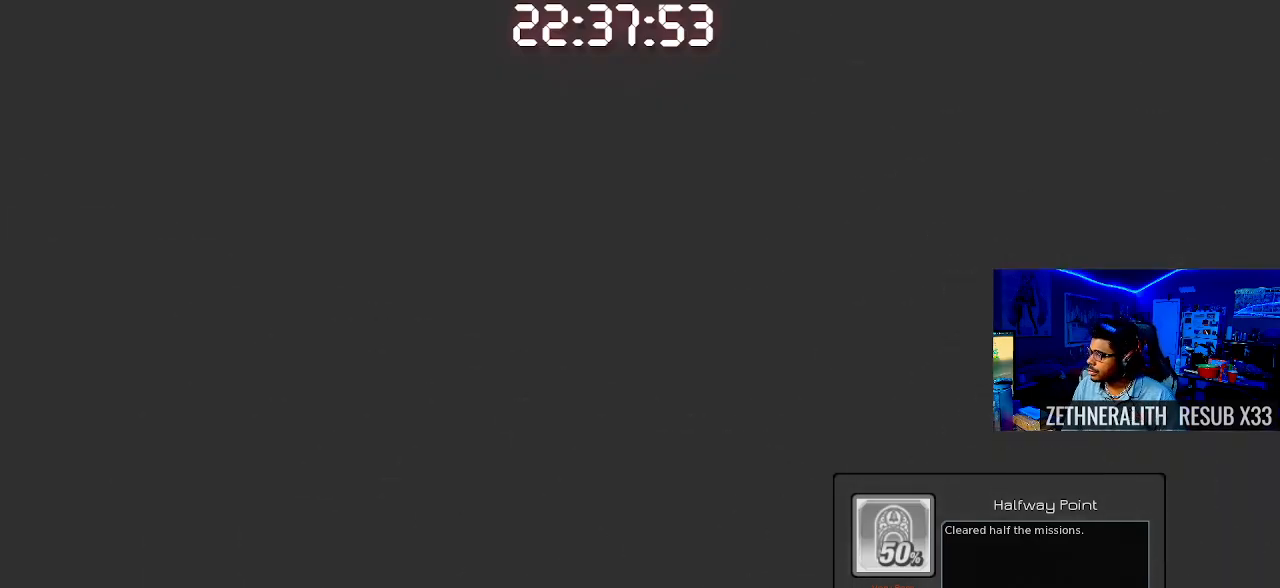
{"buttons": [], "left_stick": "center", "right_stick": "center", "events": []}
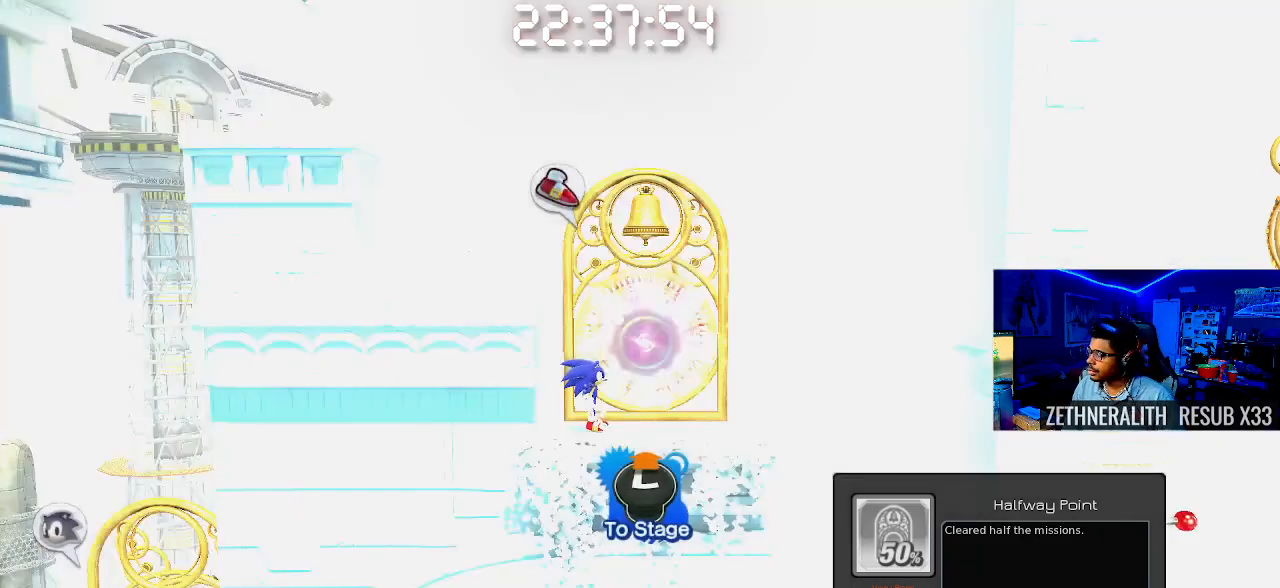
{"buttons": ["CROSS"], "left_stick": "up-right", "right_stick": "center", "events": [[483, "CROSS", "down"], [483, "left_stick", "up-right"]]}
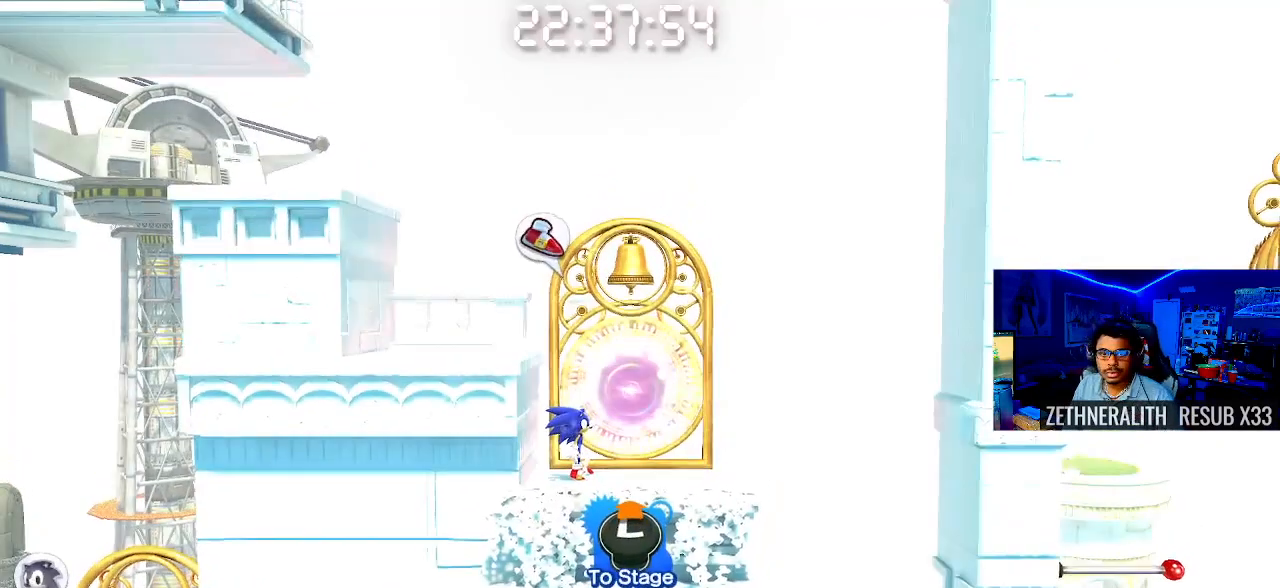
{"buttons": ["CROSS"], "left_stick": "right", "right_stick": "center", "events": [[300, "CROSS", "up"], [350, "CROSS", "down"], [367, "left_stick", "right"]]}
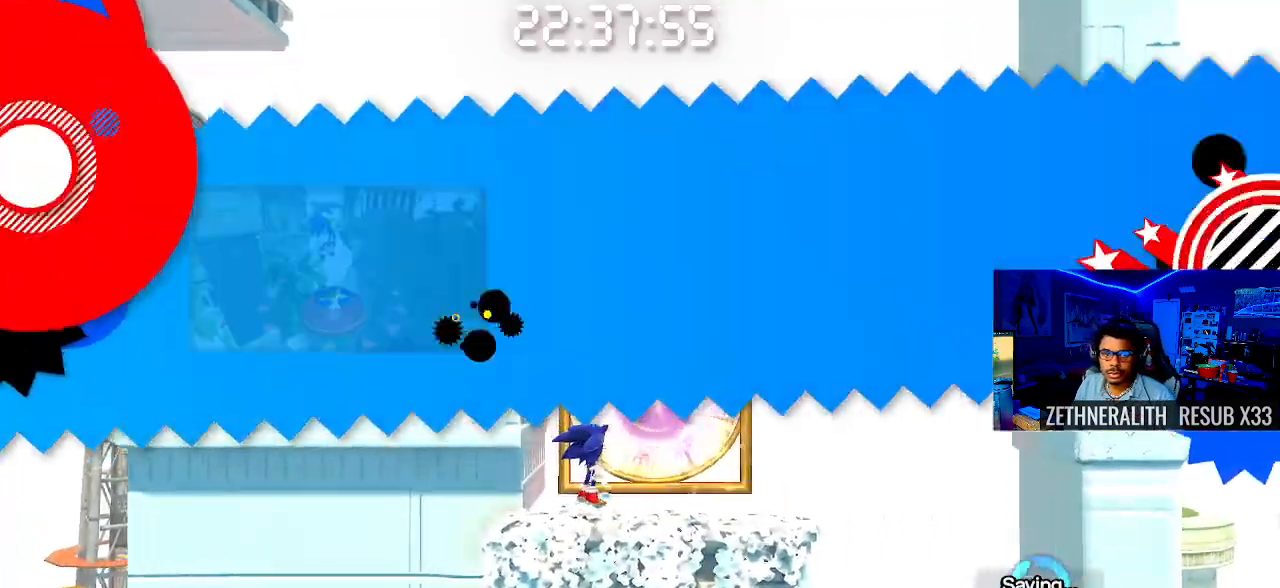
{"buttons": ["CIRCLE"], "left_stick": "center", "right_stick": "center", "events": [[150, "CROSS", "up"], [150, "left_stick", "center"], [450, "CIRCLE", "down"]]}
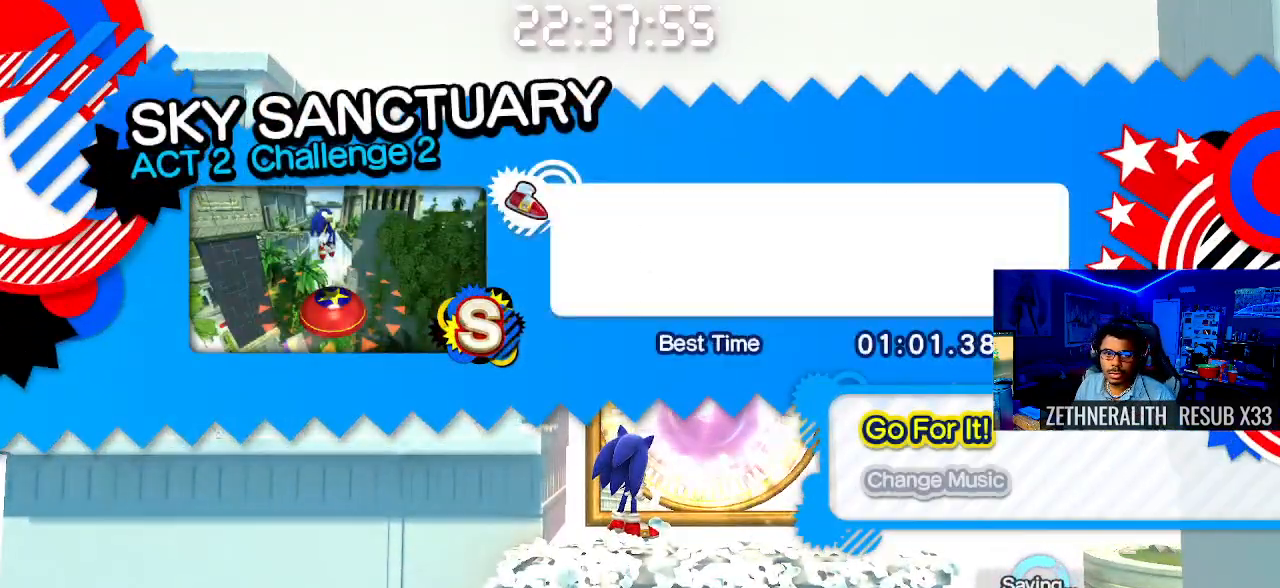
{"buttons": ["CIRCLE"], "left_stick": "center", "right_stick": "center", "events": [[67, "CIRCLE", "up"], [417, "CIRCLE", "down"]]}
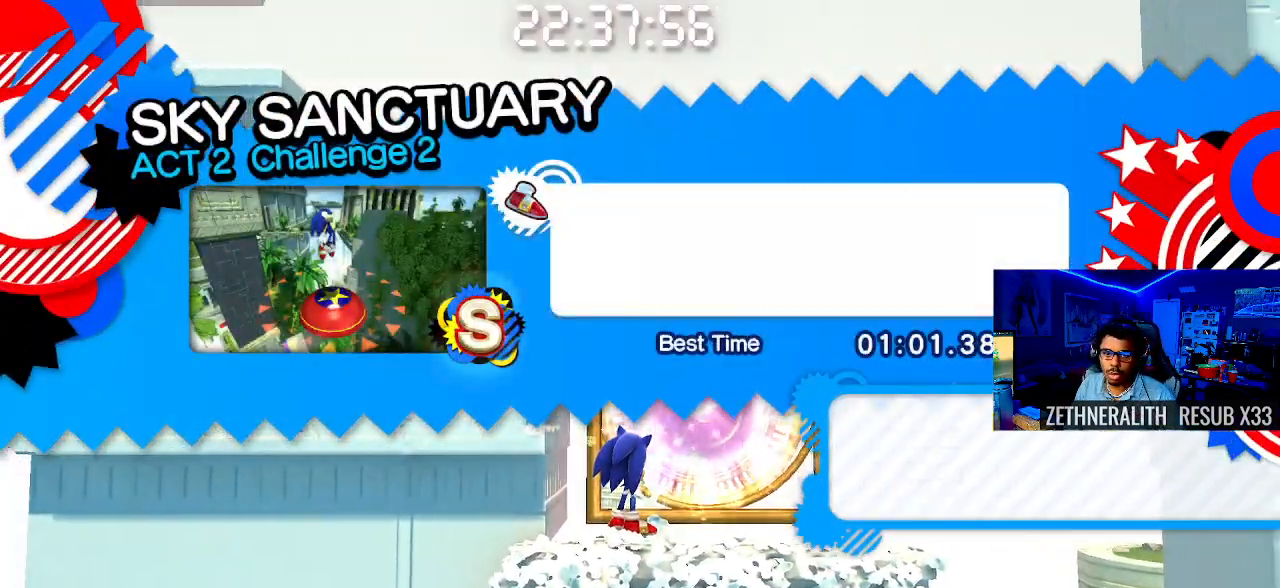
{"buttons": [], "left_stick": "center", "right_stick": "center", "events": [[50, "CIRCLE", "up"]]}
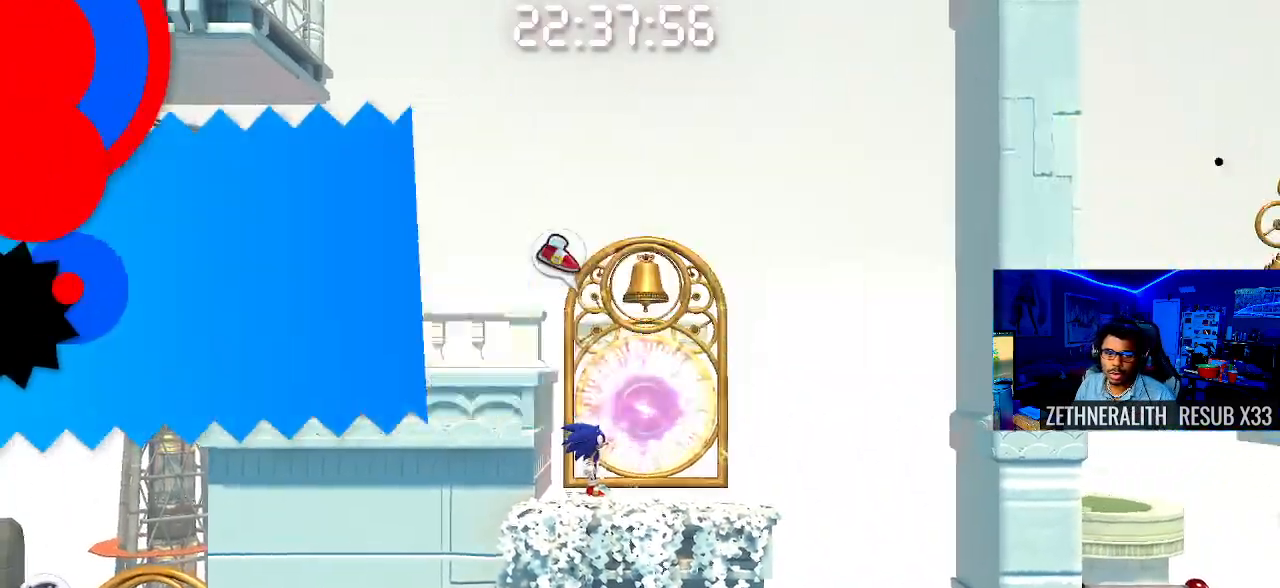
{"buttons": ["CROSS"], "left_stick": "right", "right_stick": "center", "events": [[283, "CROSS", "down"], [350, "left_stick", "right"]]}
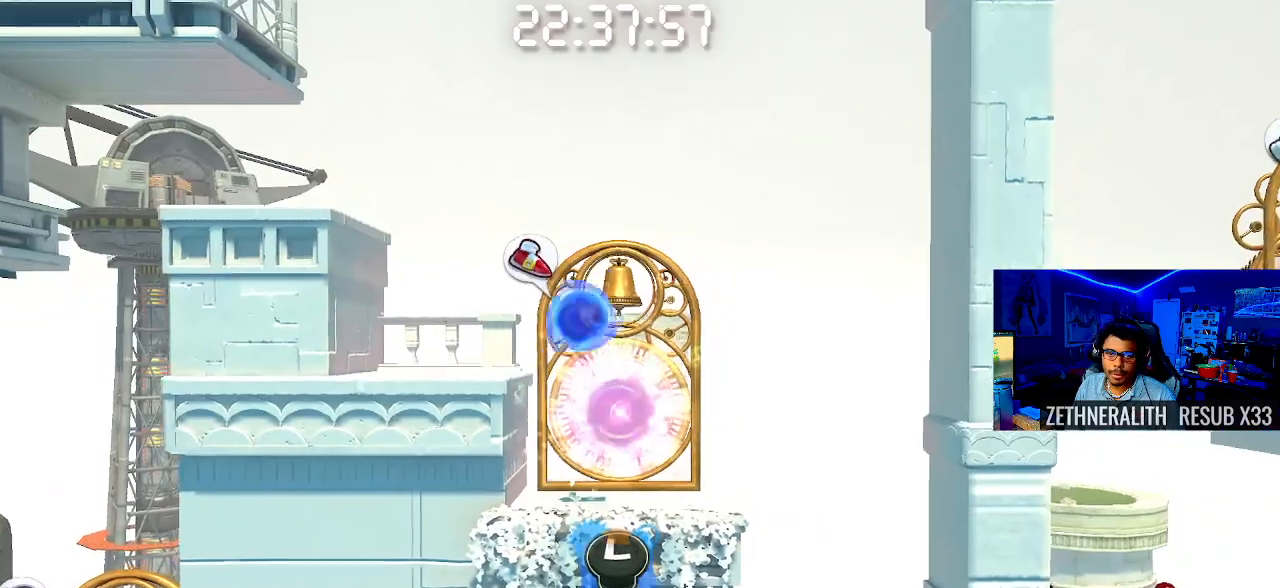
{"buttons": [], "left_stick": "left", "right_stick": "center", "events": [[67, "CROSS", "up"], [100, "left_stick", "center"], [200, "left_stick", "left"], [383, "left_stick", "center"], [500, "left_stick", "left"]]}
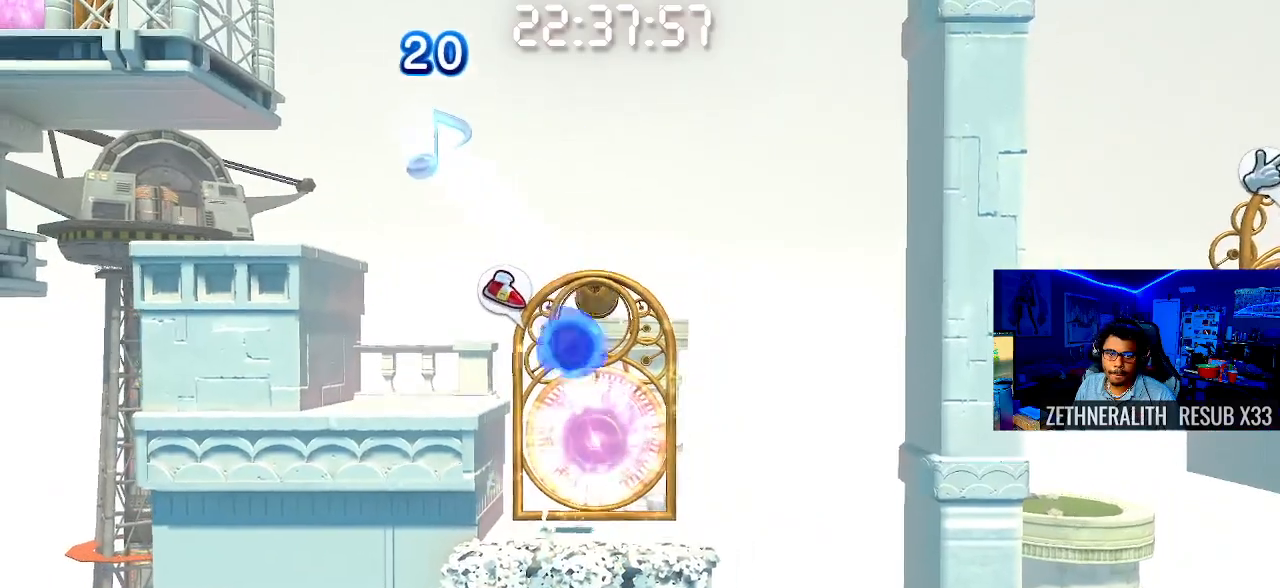
{"buttons": [], "left_stick": "up-left", "right_stick": "center", "events": [[33, "left_stick", "up-left"], [217, "CROSS", "down"], [350, "CROSS", "up"]]}
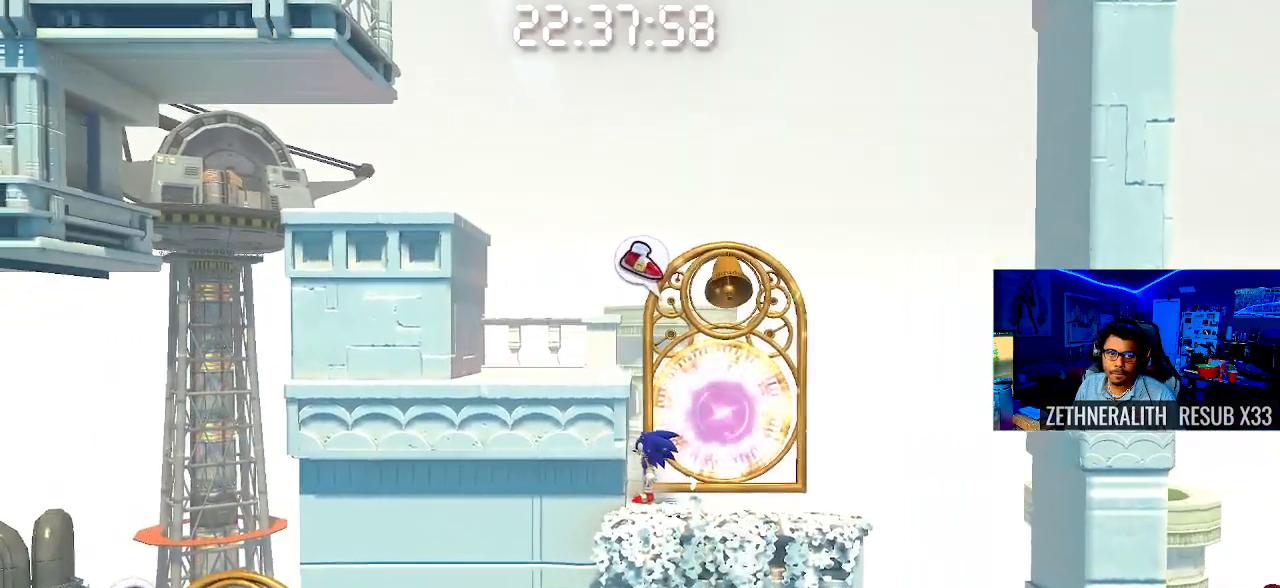
{"buttons": [], "left_stick": "up-left", "right_stick": "center", "events": [[67, "CROSS", "down"], [217, "CROSS", "up"]]}